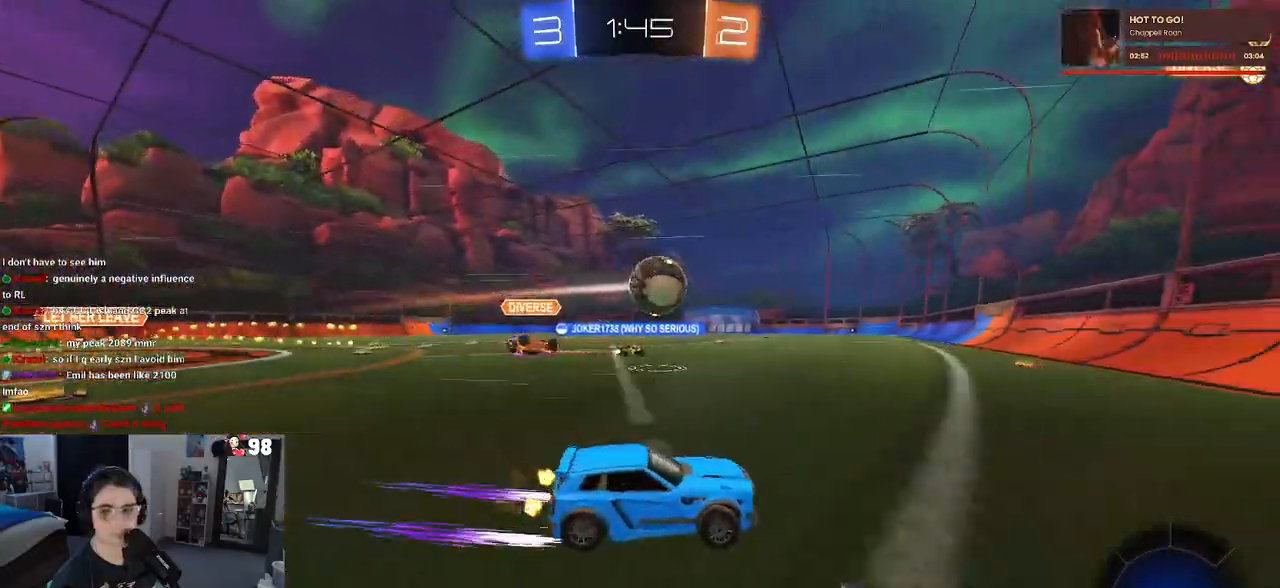
Gameplay with a controller (PlayStation layout); each line is a JSON object with the inputs held at the frame after it. "events" lists button and stick changes between this image and that frame as [ms after this image, input, new state], when the widget could be followed in between.
{"buttons": ["R2"], "left_stick": "center", "right_stick": "center", "events": [[67, "TRIANGLE", "down"], [183, "TRIANGLE", "up"], [383, "R1", "up"], [433, "left_stick", "center"]]}
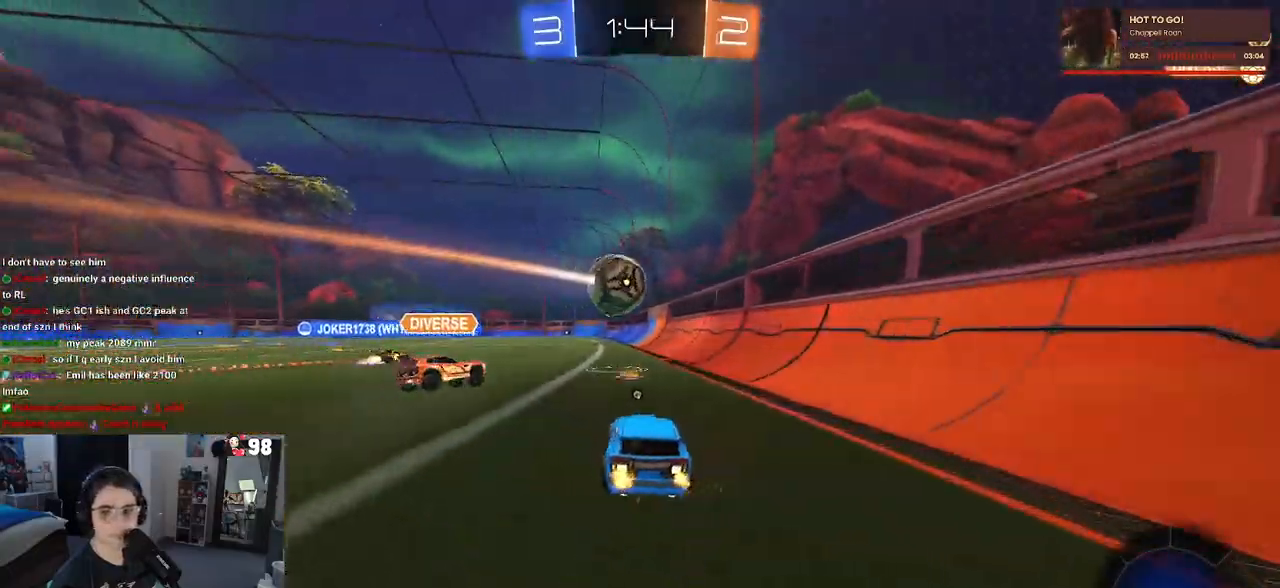
{"buttons": ["SQUARE", "R2"], "left_stick": "down-left", "right_stick": "center", "events": [[17, "left_stick", "right"], [33, "CROSS", "down"], [83, "left_stick", "up"], [133, "CROSS", "up"], [150, "left_stick", "up-left"], [183, "CROSS", "down"], [250, "SQUARE", "down"], [267, "left_stick", "down-left"], [283, "CROSS", "up"]]}
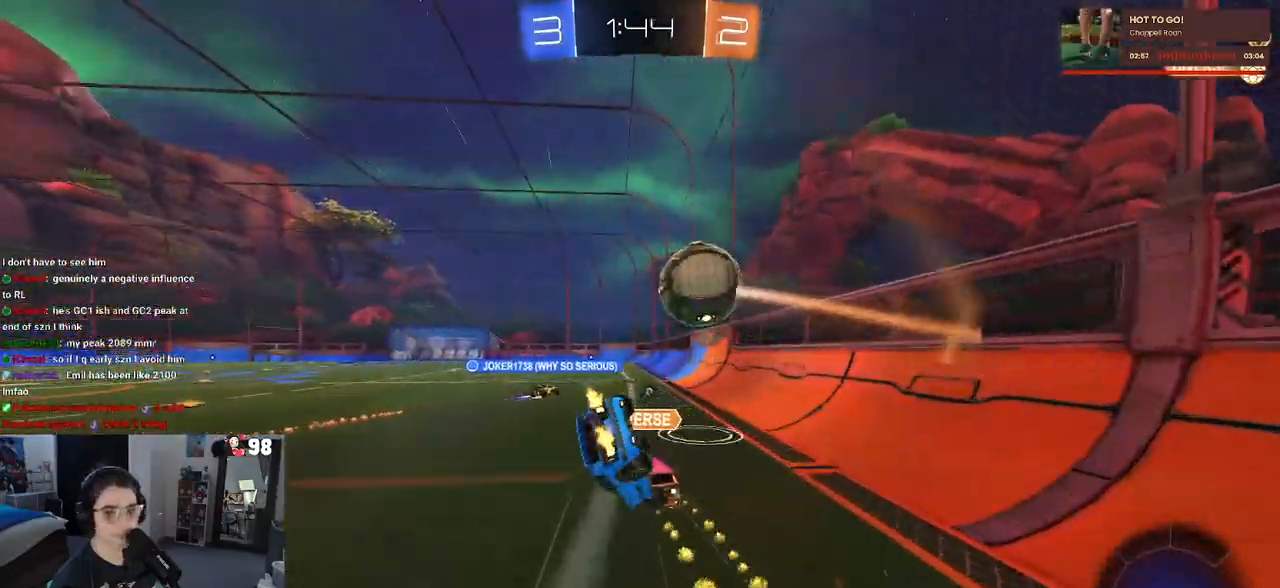
{"buttons": ["SQUARE", "R2"], "left_stick": "down-left", "right_stick": "center", "events": []}
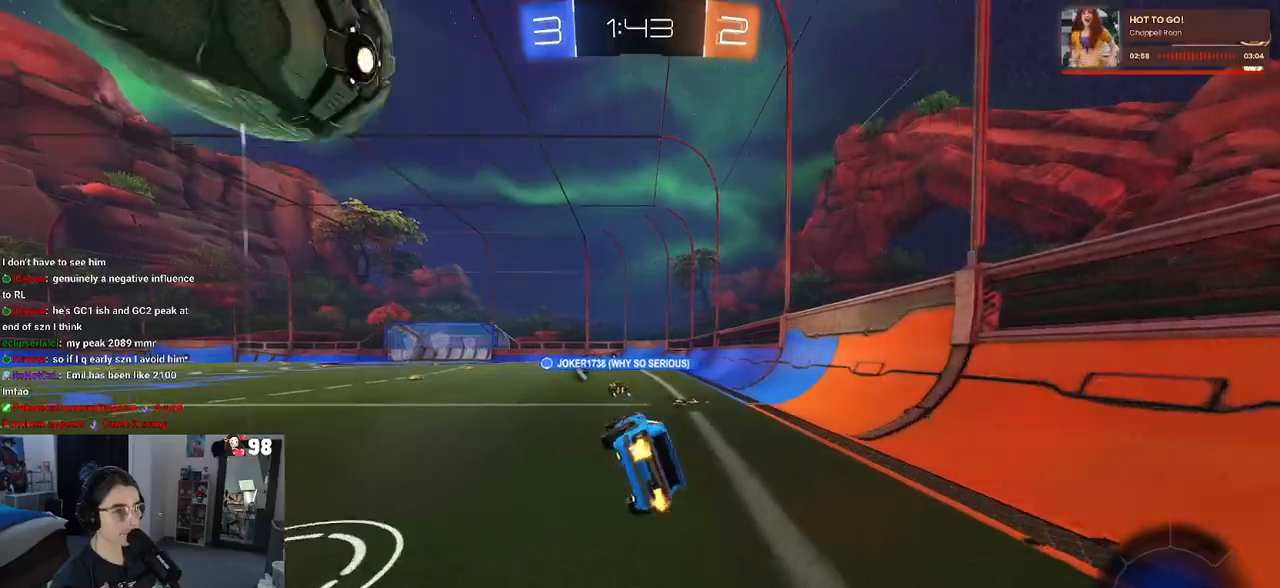
{"buttons": ["R2"], "left_stick": "center", "right_stick": "center", "events": [[100, "SQUARE", "up"], [117, "left_stick", "center"], [283, "left_stick", "right"], [383, "left_stick", "center"]]}
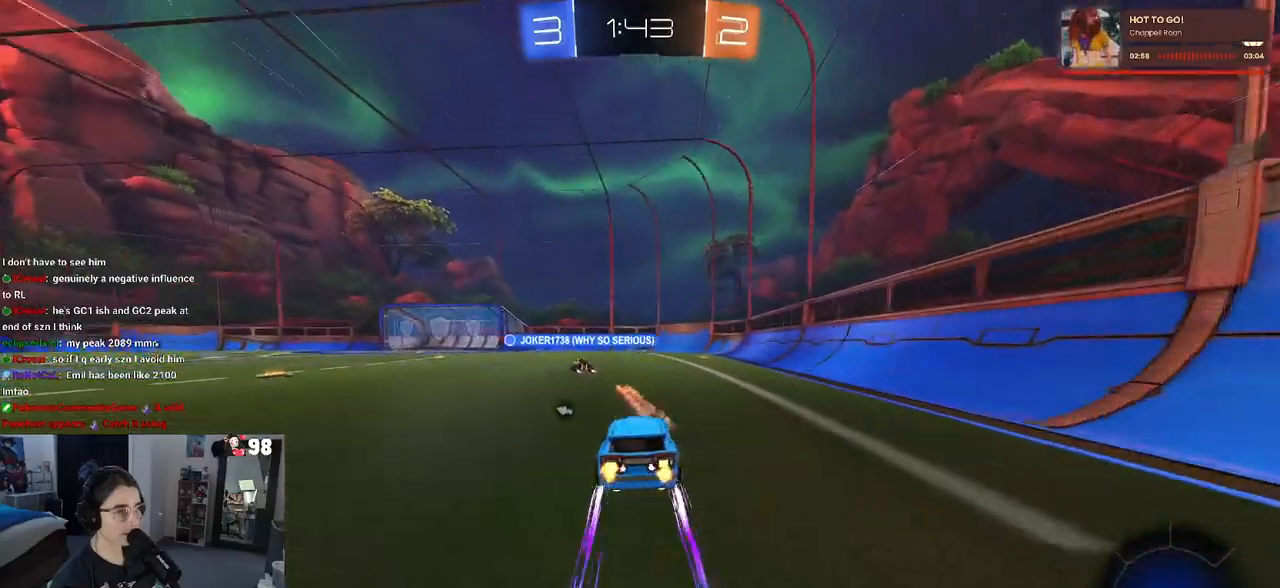
{"buttons": ["R2"], "left_stick": "center", "right_stick": "center", "events": [[300, "TRIANGLE", "down"], [400, "TRIANGLE", "up"]]}
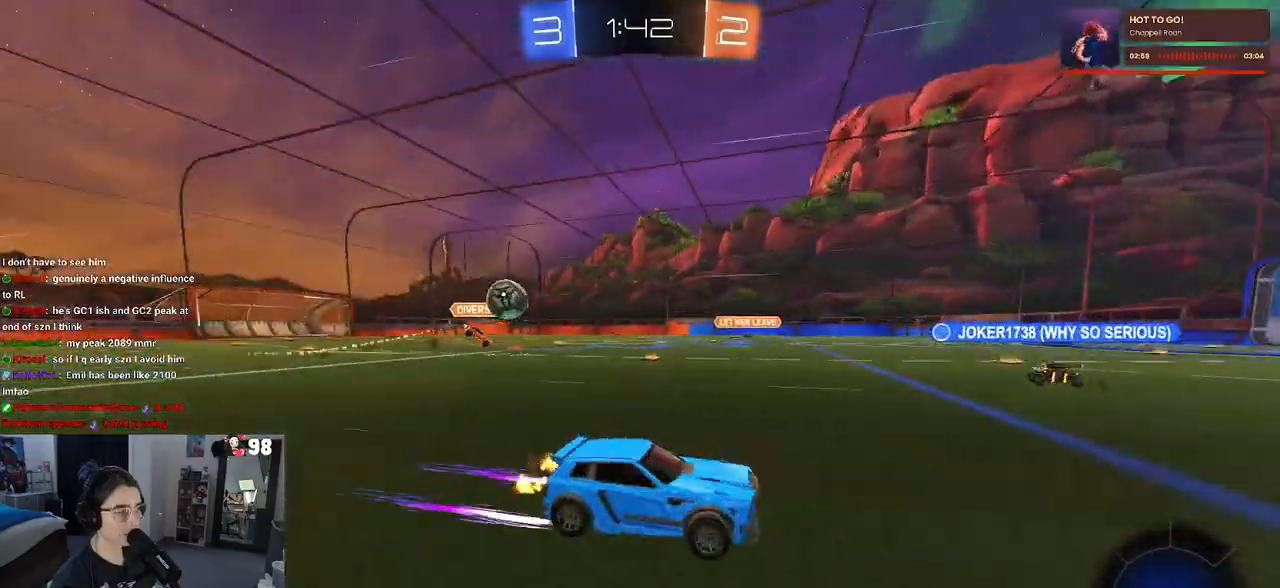
{"buttons": ["R2"], "left_stick": "center", "right_stick": "center", "events": [[200, "left_stick", "right"], [300, "left_stick", "center"]]}
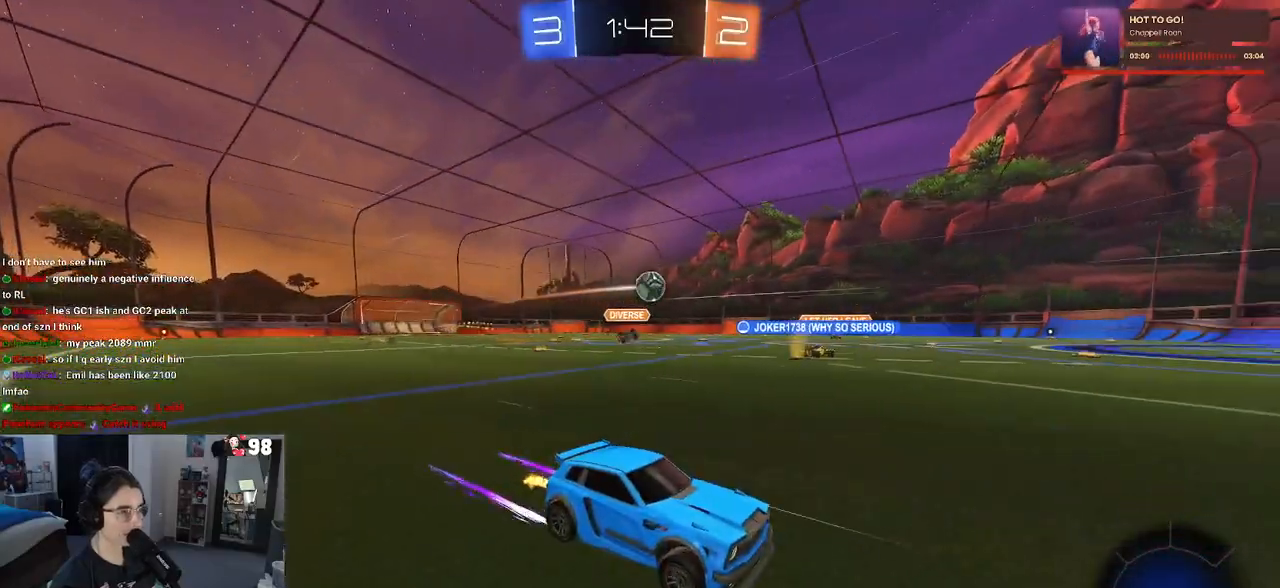
{"buttons": ["R2"], "left_stick": "left", "right_stick": "center", "events": [[233, "left_stick", "left"]]}
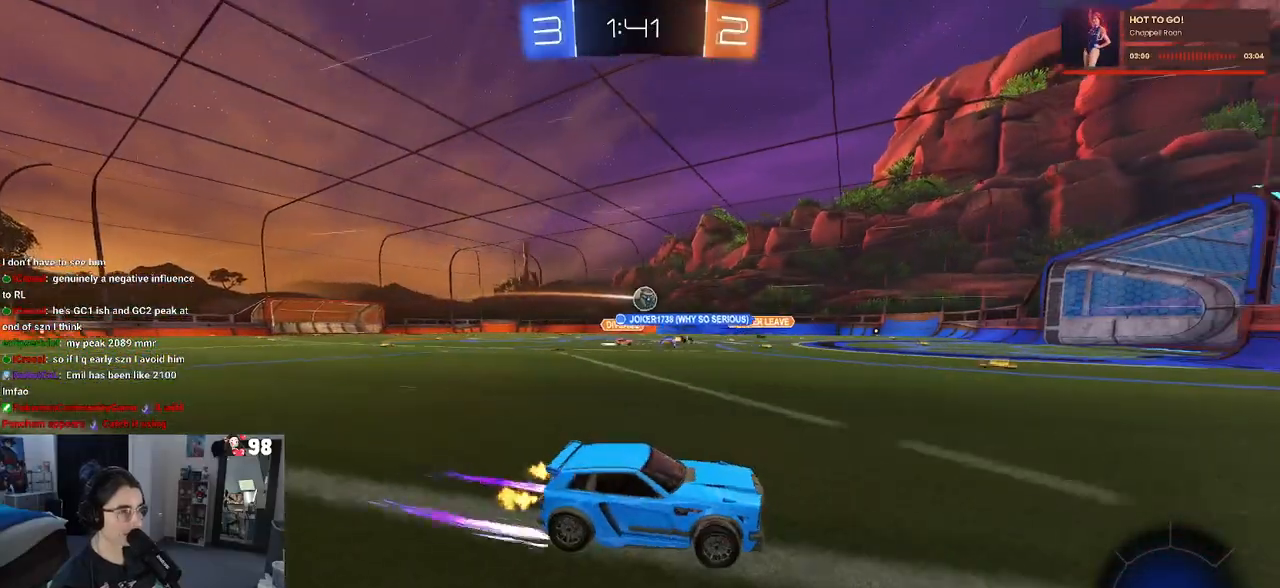
{"buttons": ["R2"], "left_stick": "left", "right_stick": "center", "events": [[33, "left_stick", "center"], [150, "left_stick", "left"], [250, "SQUARE", "down"], [333, "SQUARE", "up"]]}
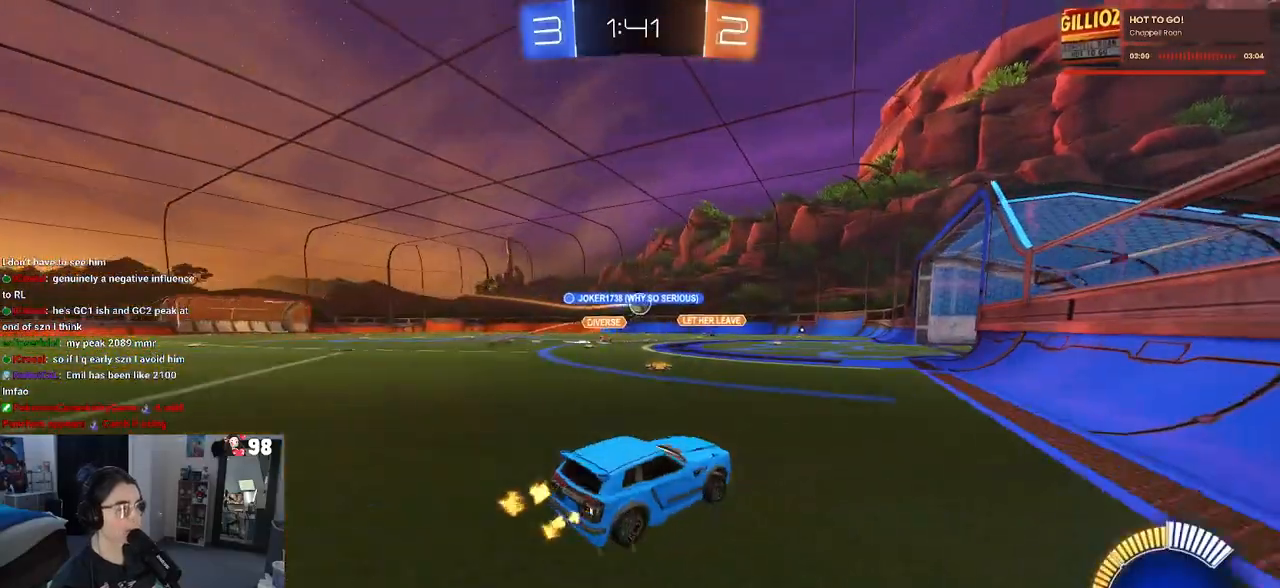
{"buttons": ["R2"], "left_stick": "right", "right_stick": "center", "events": [[167, "left_stick", "center"], [467, "left_stick", "right"]]}
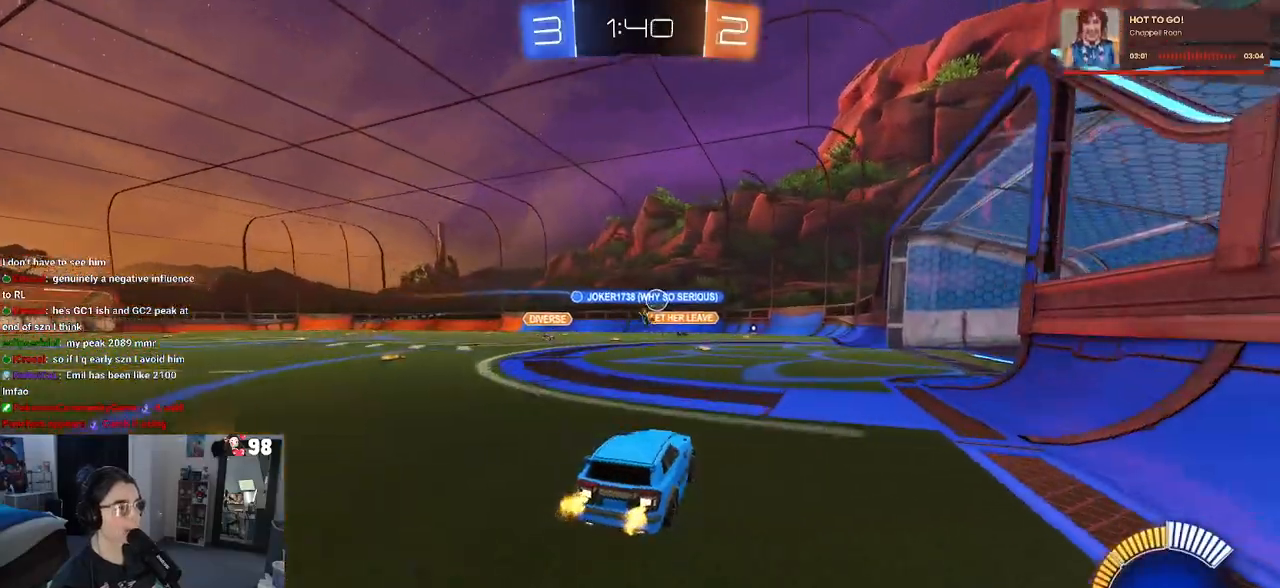
{"buttons": ["R2"], "left_stick": "right", "right_stick": "center", "events": [[133, "left_stick", "center"], [417, "left_stick", "right"]]}
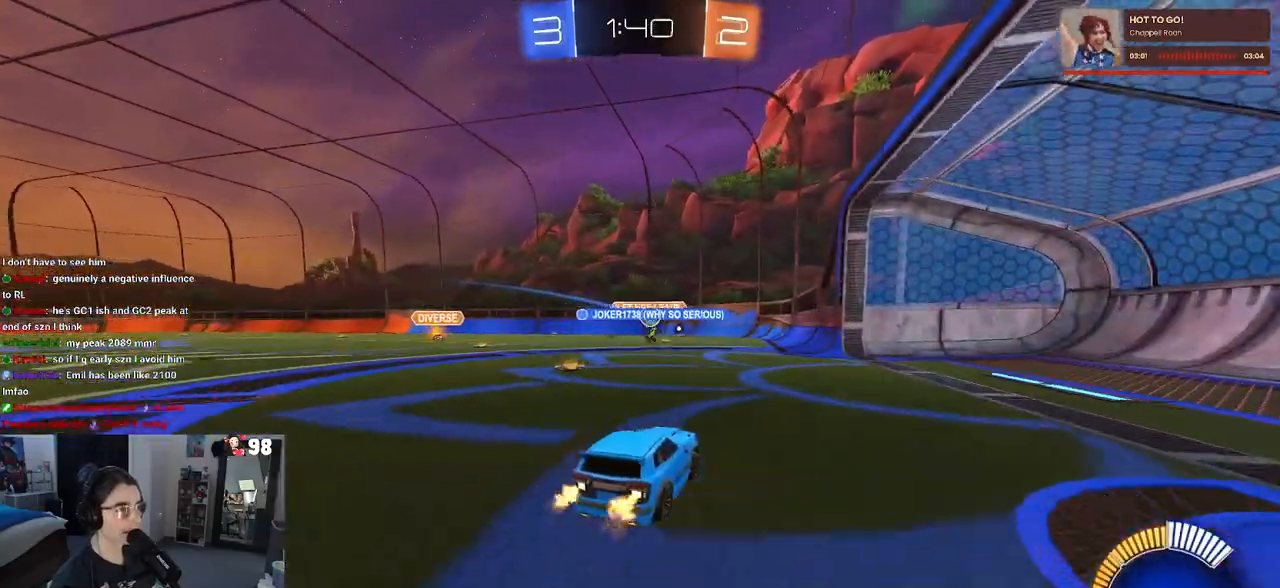
{"buttons": ["R2"], "left_stick": "center", "right_stick": "center", "events": [[17, "left_stick", "center"]]}
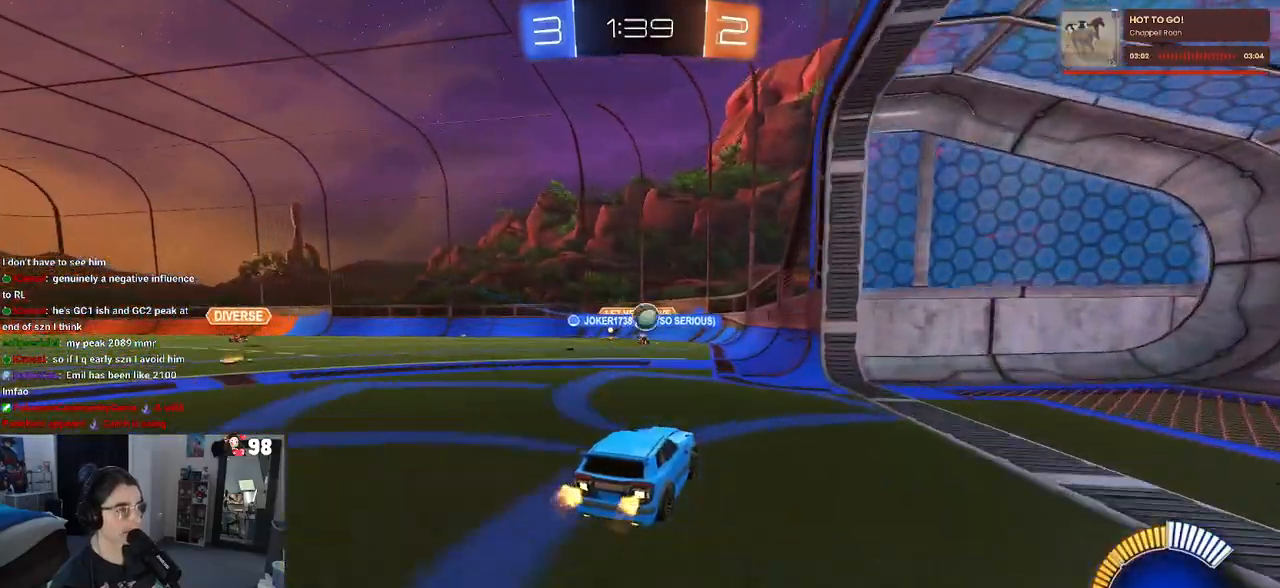
{"buttons": ["R2"], "left_stick": "left", "right_stick": "center", "events": [[433, "left_stick", "left"]]}
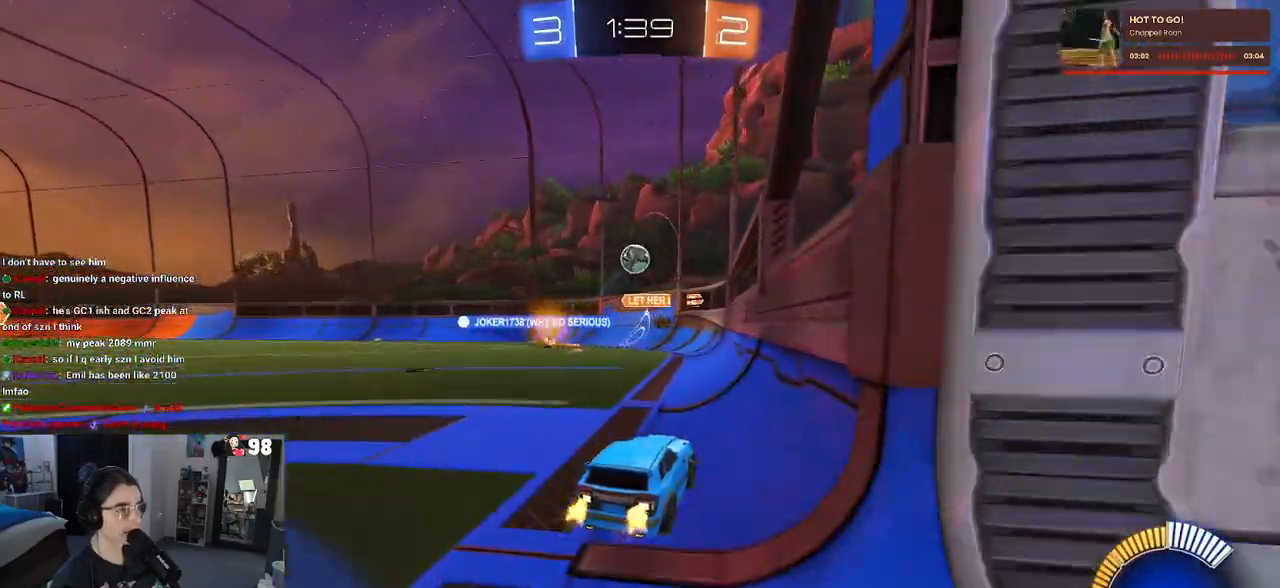
{"buttons": ["R1", "R2"], "left_stick": "left", "right_stick": "center", "events": [[133, "left_stick", "center"], [300, "left_stick", "left"], [467, "R1", "down"]]}
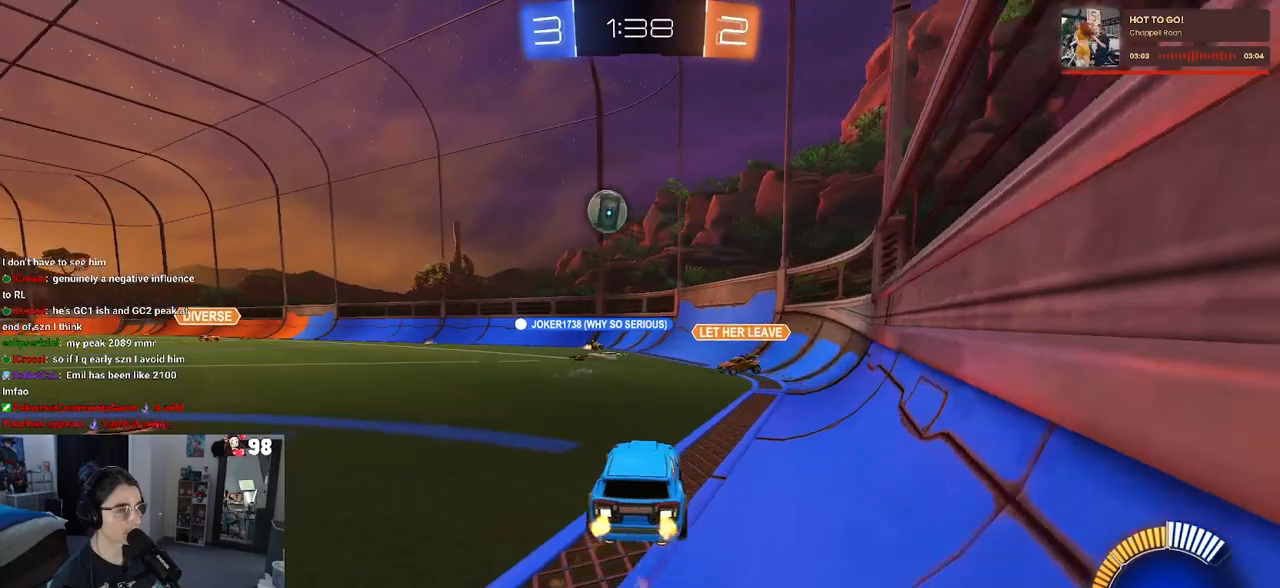
{"buttons": ["R1", "R2"], "left_stick": "center", "right_stick": "center", "events": [[50, "left_stick", "center"], [217, "left_stick", "left"], [500, "left_stick", "center"]]}
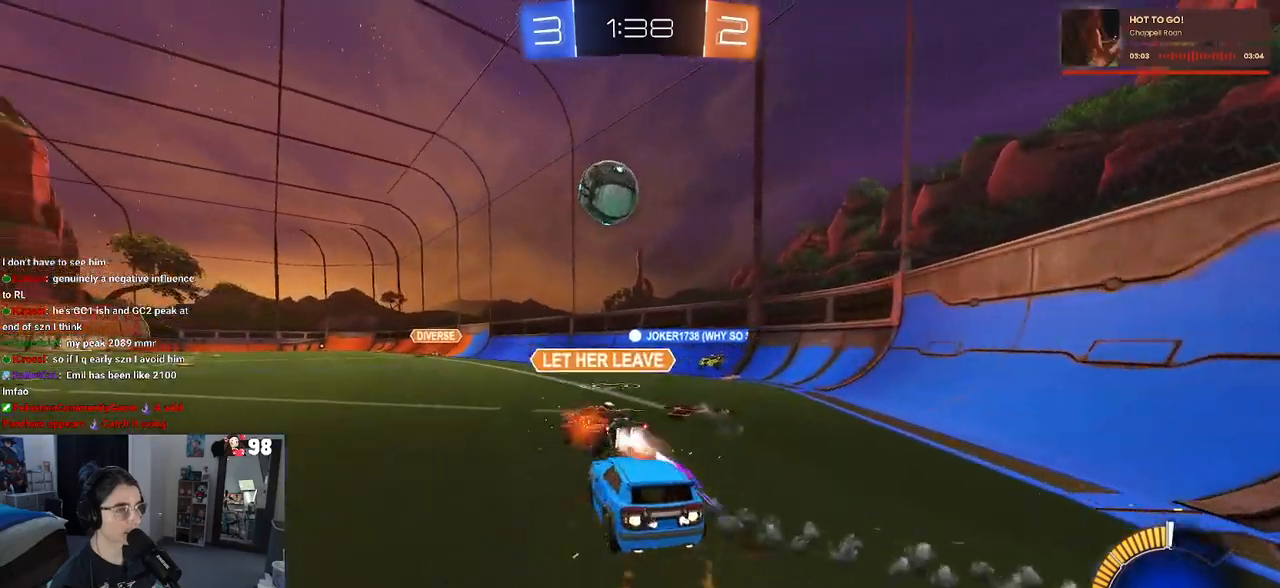
{"buttons": ["R2"], "left_stick": "center", "right_stick": "center", "events": [[17, "R1", "up"], [317, "left_stick", "right"], [467, "left_stick", "center"]]}
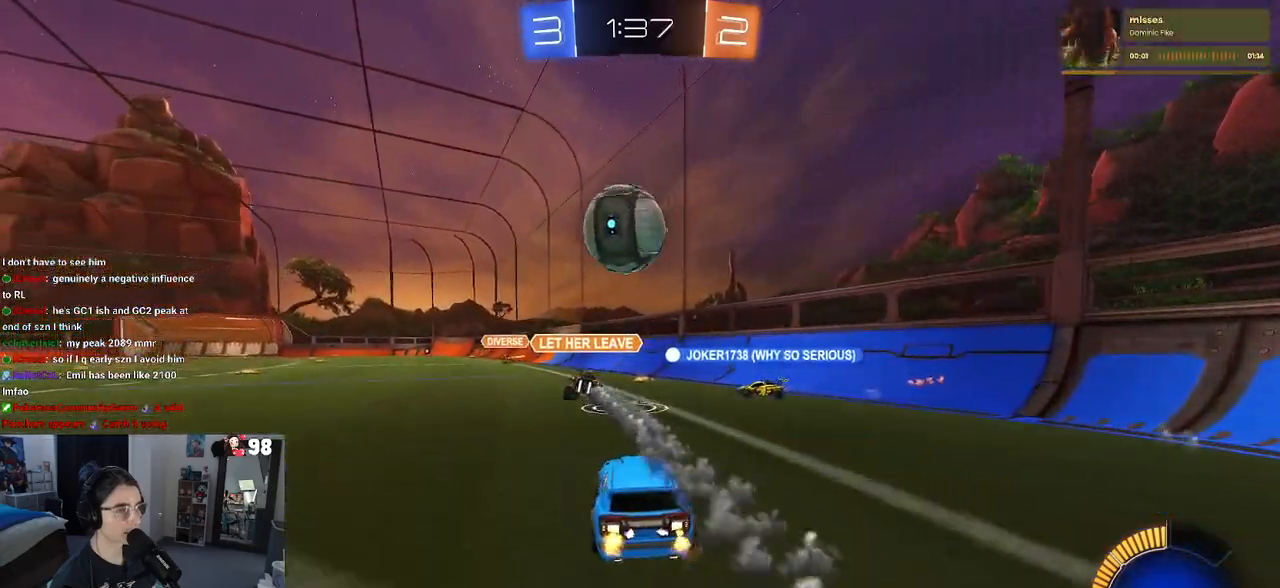
{"buttons": ["R2"], "left_stick": "left", "right_stick": "center", "events": [[50, "left_stick", "left"], [133, "R2", "up"], [150, "L2", "down"], [233, "R2", "down"], [267, "L2", "up"]]}
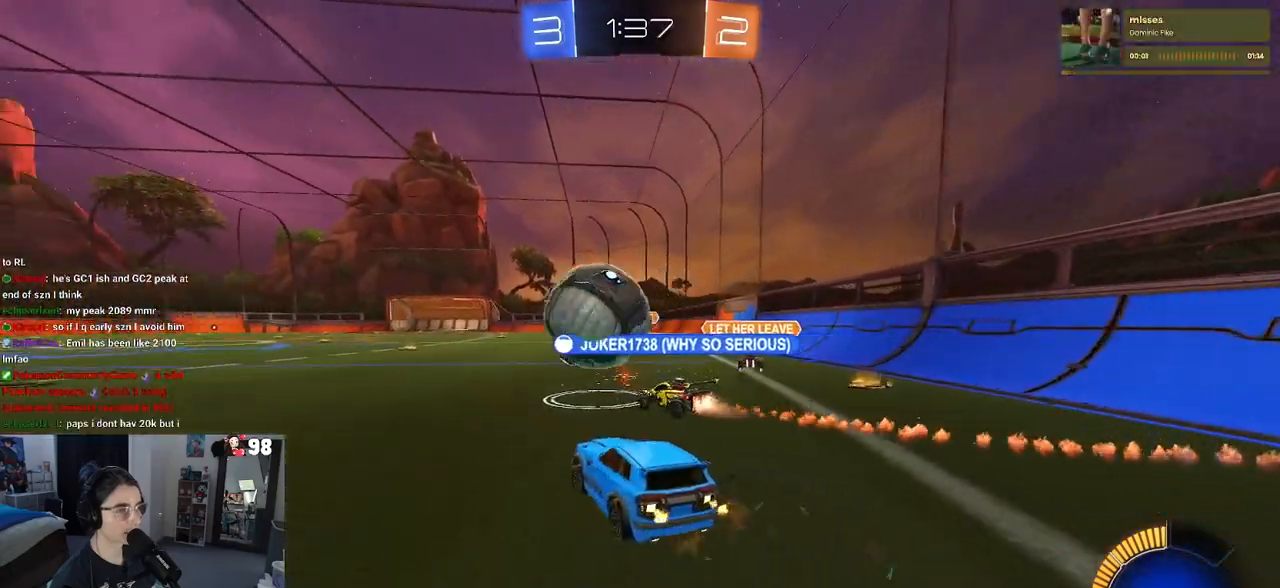
{"buttons": ["R2"], "left_stick": "left", "right_stick": "center", "events": [[33, "left_stick", "center"], [117, "left_stick", "left"]]}
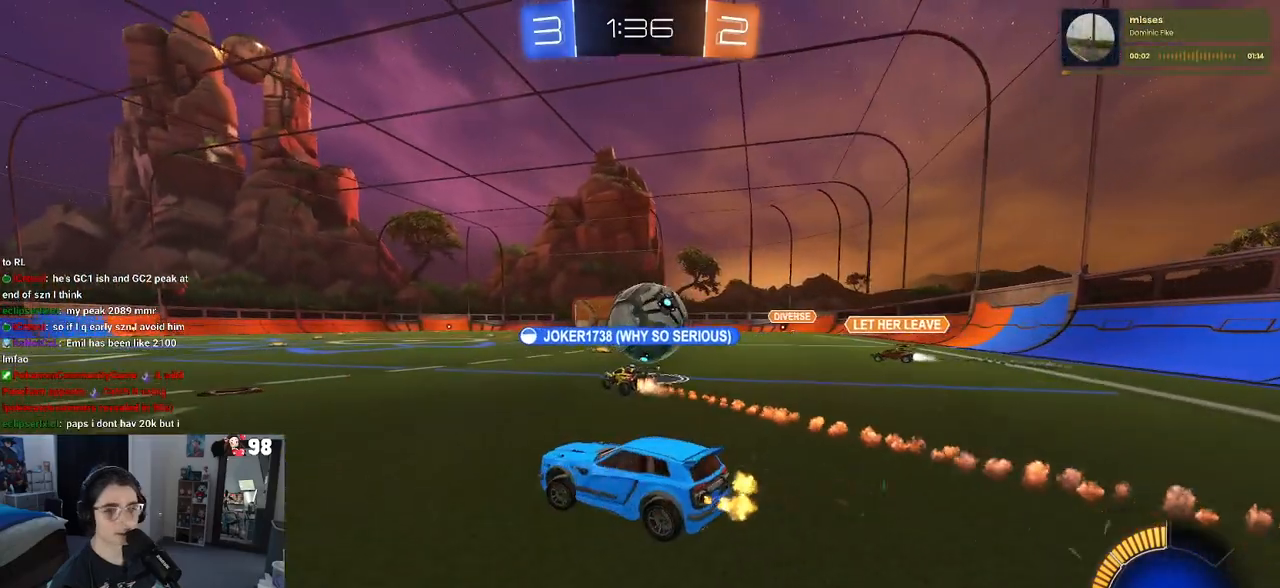
{"buttons": ["R2"], "left_stick": "center", "right_stick": "center", "events": [[400, "left_stick", "center"]]}
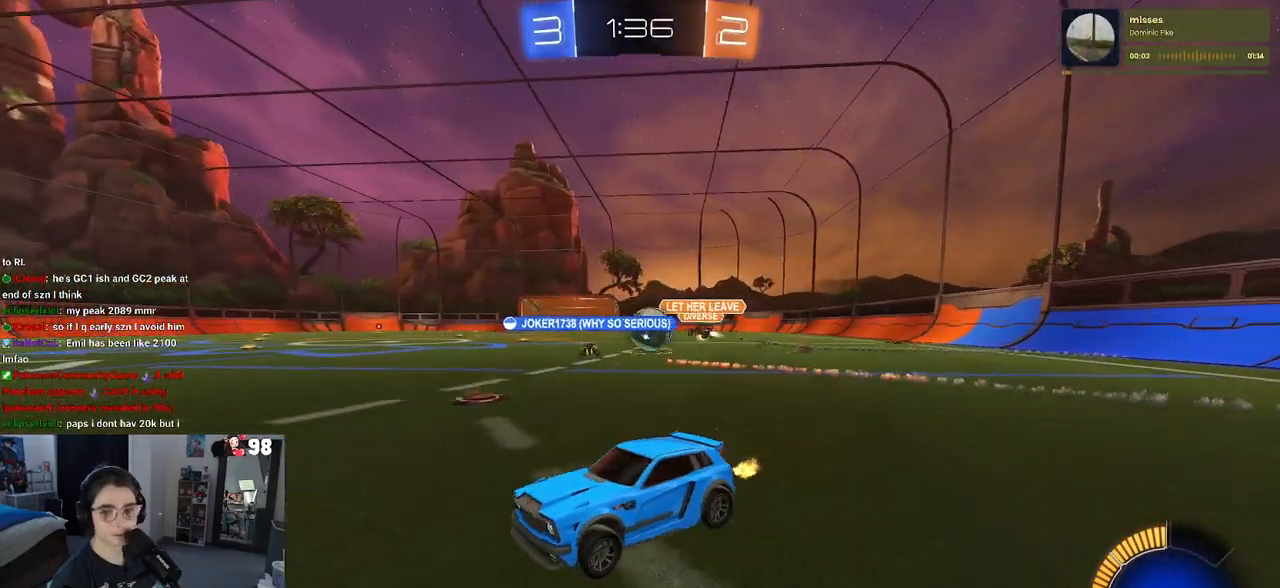
{"buttons": ["R2"], "left_stick": "right", "right_stick": "center", "events": [[167, "left_stick", "right"]]}
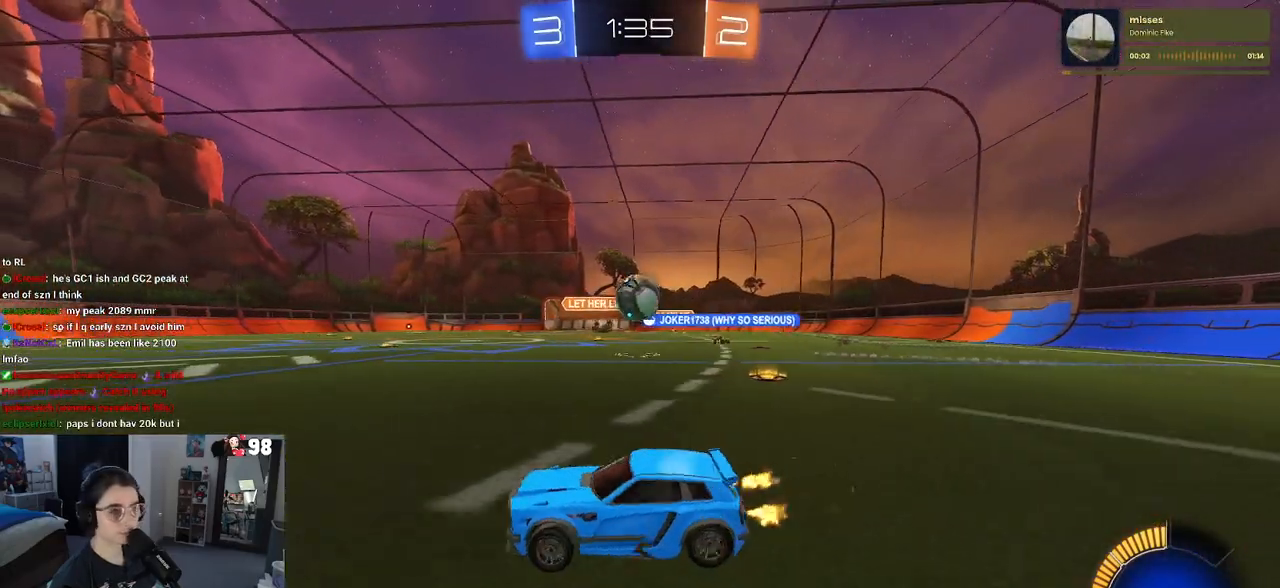
{"buttons": ["R2"], "left_stick": "right", "right_stick": "center", "events": [[133, "left_stick", "center"], [183, "left_stick", "left"], [467, "left_stick", "right"]]}
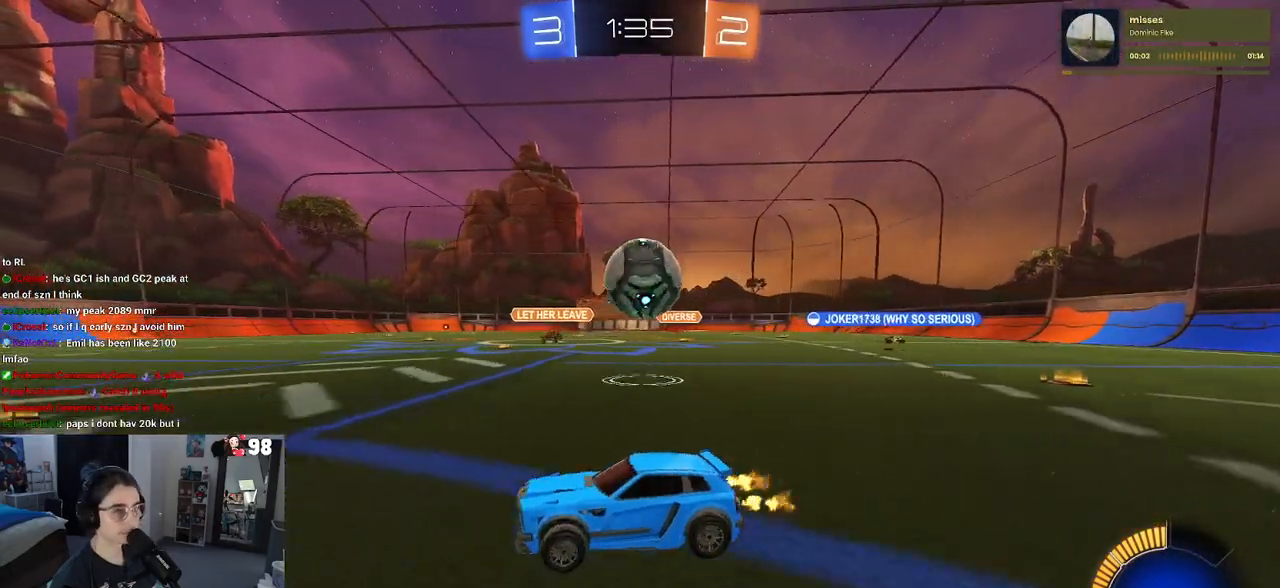
{"buttons": ["R2"], "left_stick": "left", "right_stick": "center", "events": [[67, "SQUARE", "down"], [150, "SQUARE", "up"], [283, "R2", "up"], [317, "L2", "down"], [350, "left_stick", "up-left"], [433, "R2", "down"], [483, "L2", "up"], [483, "left_stick", "left"]]}
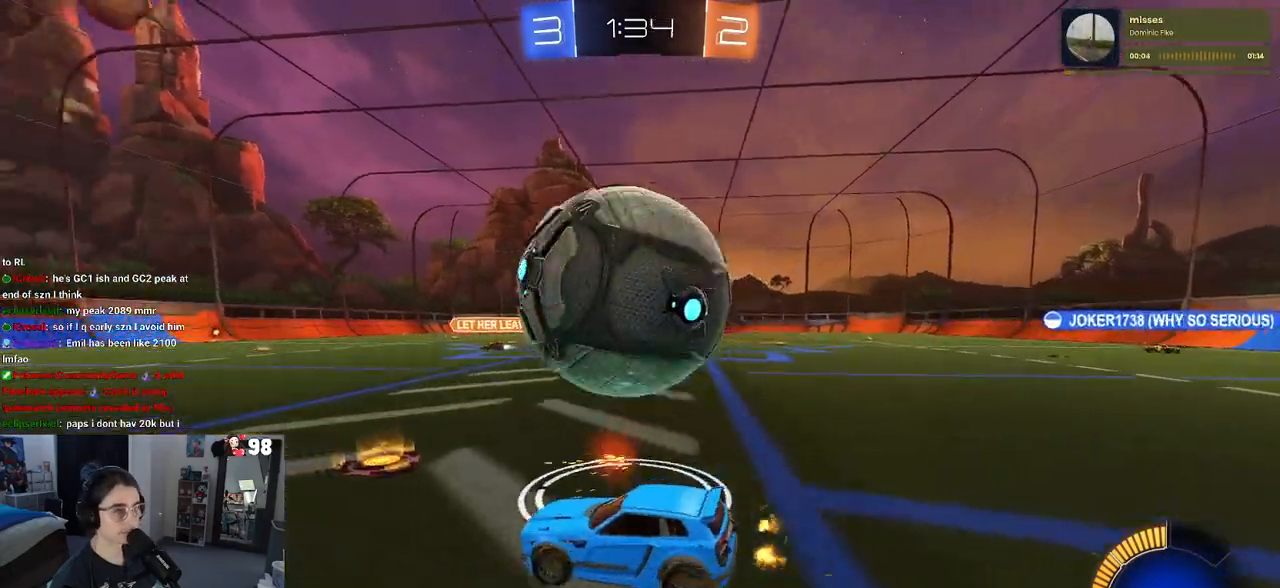
{"buttons": ["R2"], "left_stick": "right", "right_stick": "center", "events": [[150, "left_stick", "center"], [200, "left_stick", "right"]]}
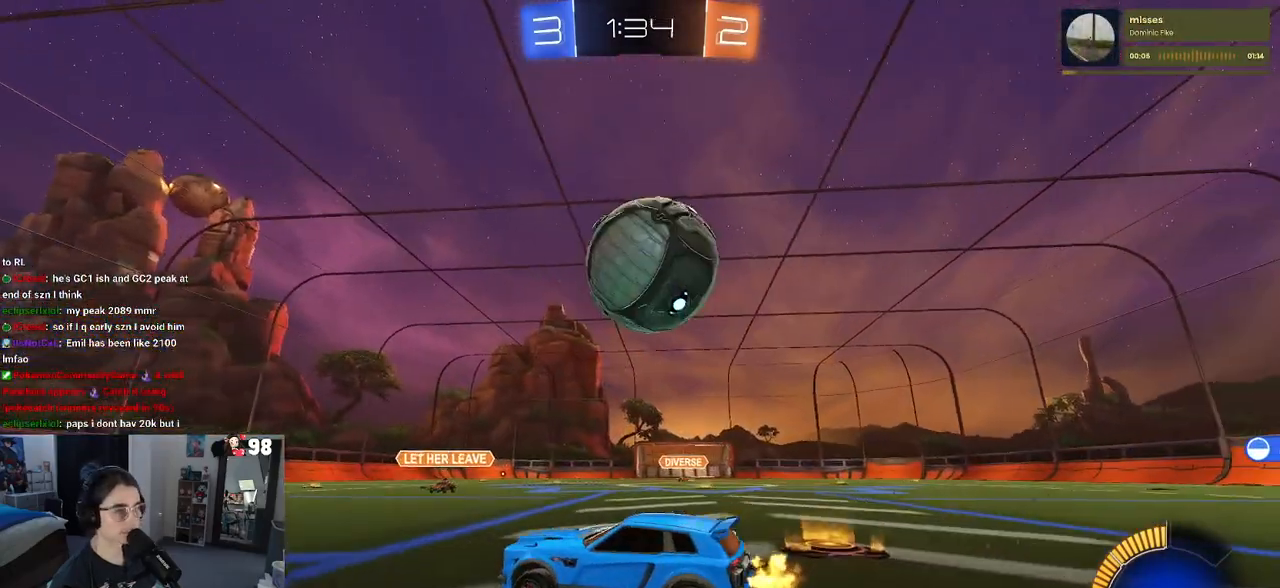
{"buttons": ["CROSS", "R1", "R2"], "left_stick": "right", "right_stick": "center", "events": [[83, "left_stick", "down-right"], [117, "CROSS", "down"], [300, "left_stick", "center"], [317, "CROSS", "up"], [317, "R1", "down"], [350, "CROSS", "down"], [433, "left_stick", "right"]]}
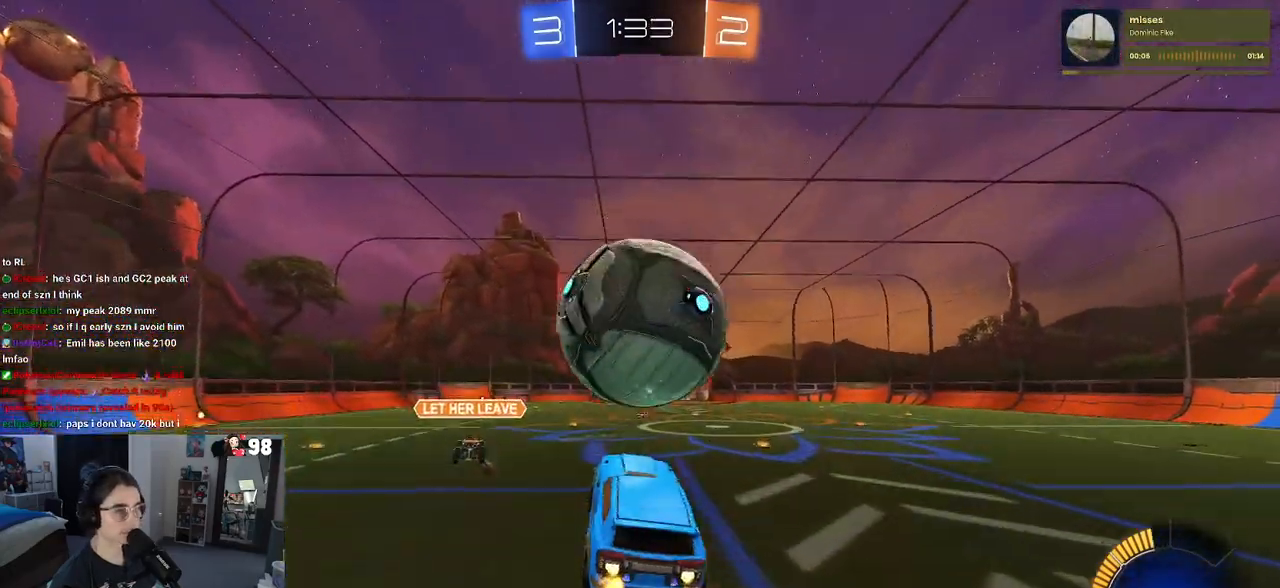
{"buttons": ["L1", "R1", "R2"], "left_stick": "down", "right_stick": "center", "events": [[33, "L1", "down"], [67, "CROSS", "up"], [117, "left_stick", "center"], [217, "left_stick", "left"], [500, "left_stick", "down"]]}
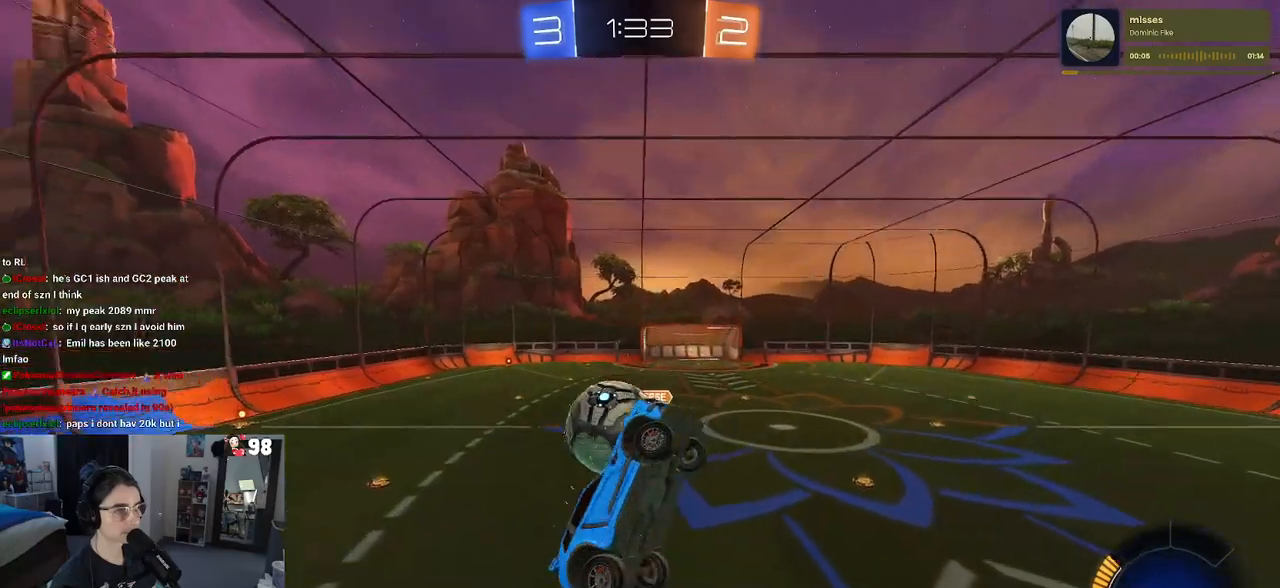
{"buttons": ["R2"], "left_stick": "up-right", "right_stick": "center", "events": [[33, "R1", "up"], [83, "L1", "up"], [117, "left_stick", "down-right"], [167, "R2", "up"], [317, "left_stick", "right"], [483, "R2", "down"], [500, "left_stick", "up-right"]]}
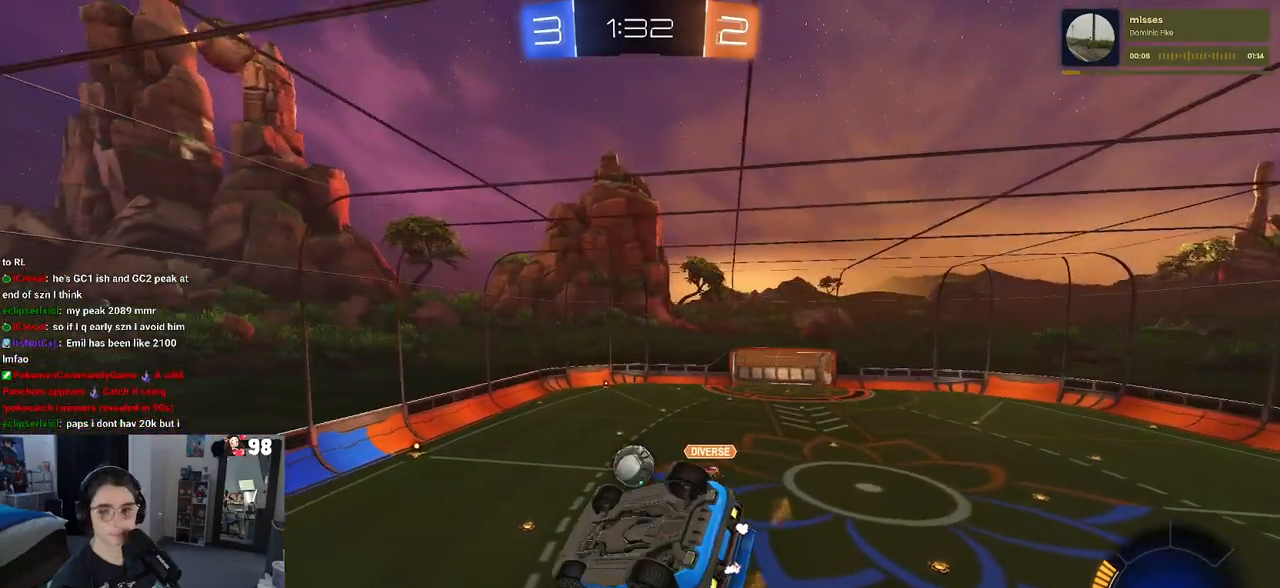
{"buttons": ["SQUARE", "R2"], "left_stick": "right", "right_stick": "center", "events": [[167, "SQUARE", "down"], [500, "left_stick", "right"]]}
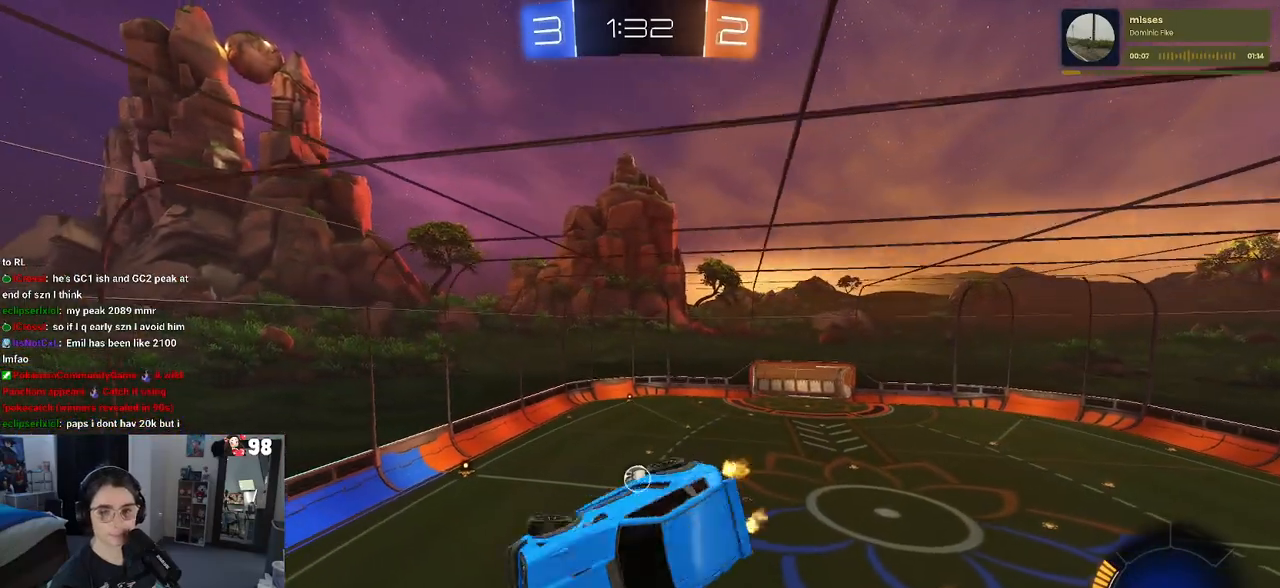
{"buttons": ["R2"], "left_stick": "center", "right_stick": "center", "events": [[17, "R2", "up"], [383, "R2", "down"], [483, "SQUARE", "up"], [500, "left_stick", "center"]]}
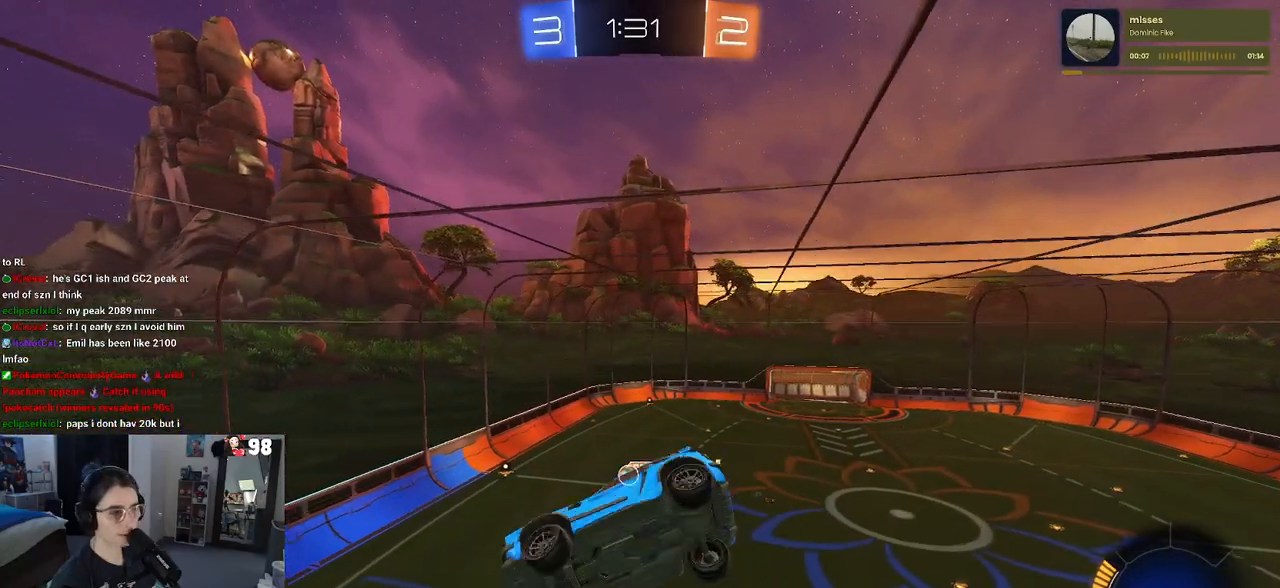
{"buttons": ["R2"], "left_stick": "center", "right_stick": "center", "events": []}
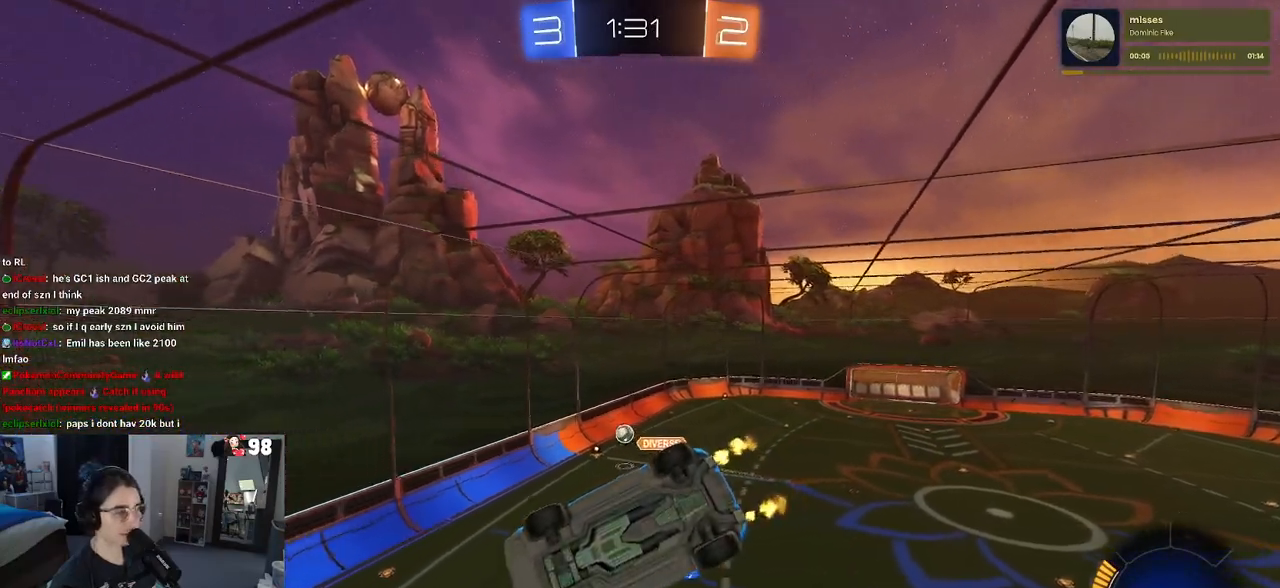
{"buttons": ["R2"], "left_stick": "center", "right_stick": "center", "events": [[117, "left_stick", "right"], [217, "left_stick", "center"], [350, "left_stick", "down-right"], [433, "left_stick", "center"]]}
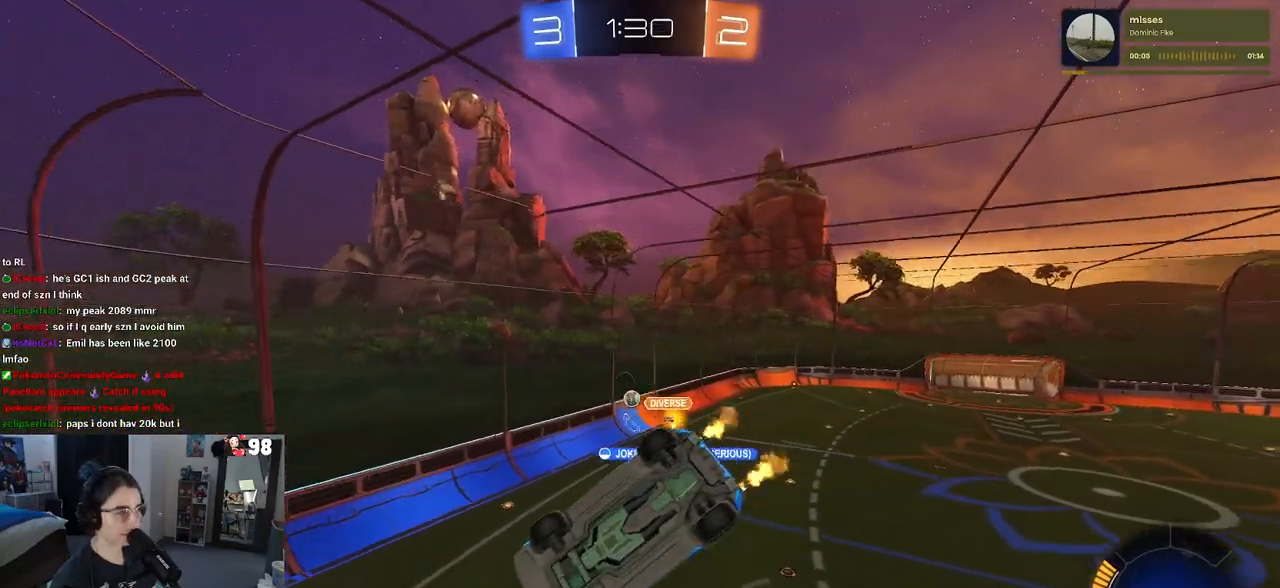
{"buttons": ["R2"], "left_stick": "center", "right_stick": "center", "events": []}